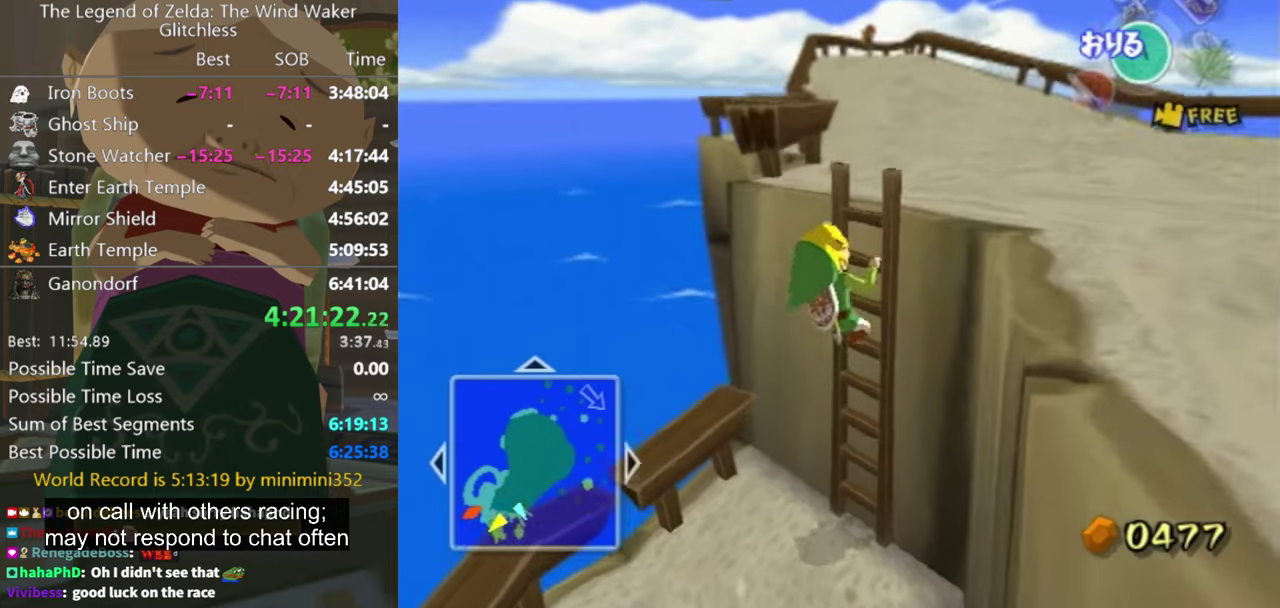
Gameplay with a controller (Nintendo layout); each line is a JSON object with the inputs held at the frame after it. "events" lists button and stick changes between this image and that frame as [ms after this image, input, new state], when the widget could be followed in between. Not read: L3 R3.
{"buttons": [], "left_stick": "up", "right_stick": "center", "events": [[33, "right_stick", "center"]]}
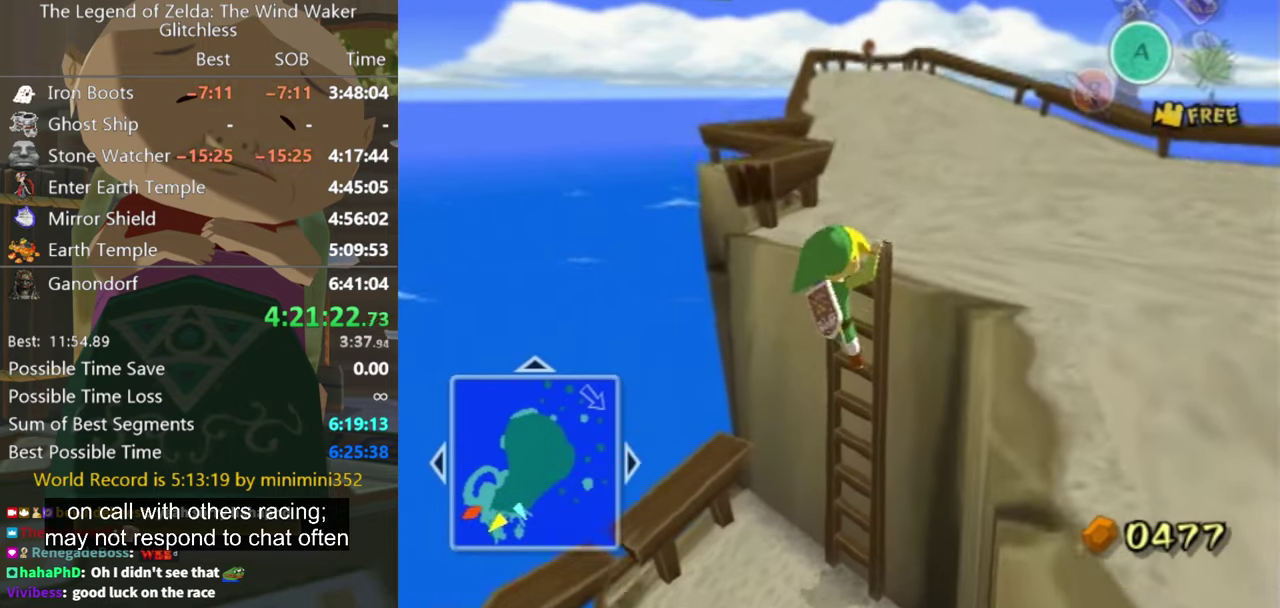
{"buttons": [], "left_stick": "center", "right_stick": "center", "events": [[66, "right_stick", "left"], [133, "right_stick", "center"], [233, "left_stick", "center"]]}
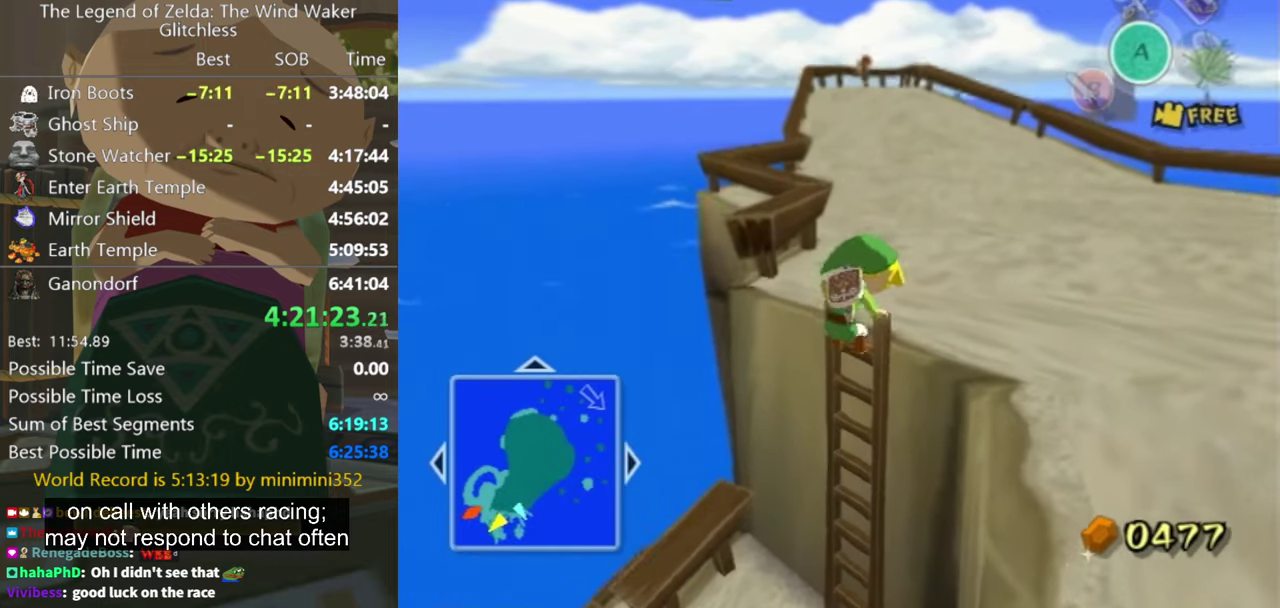
{"buttons": [], "left_stick": "up", "right_stick": "center", "events": [[133, "left_stick", "up"]]}
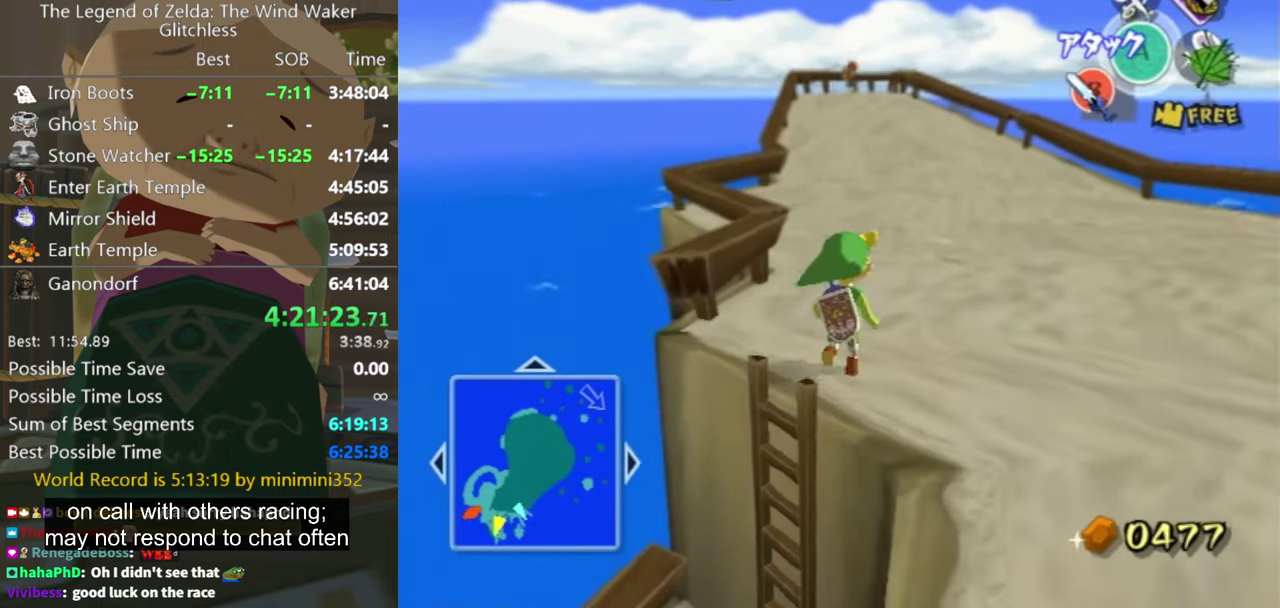
{"buttons": [], "left_stick": "up", "right_stick": "center", "events": [[266, "A", "down"], [333, "A", "up"]]}
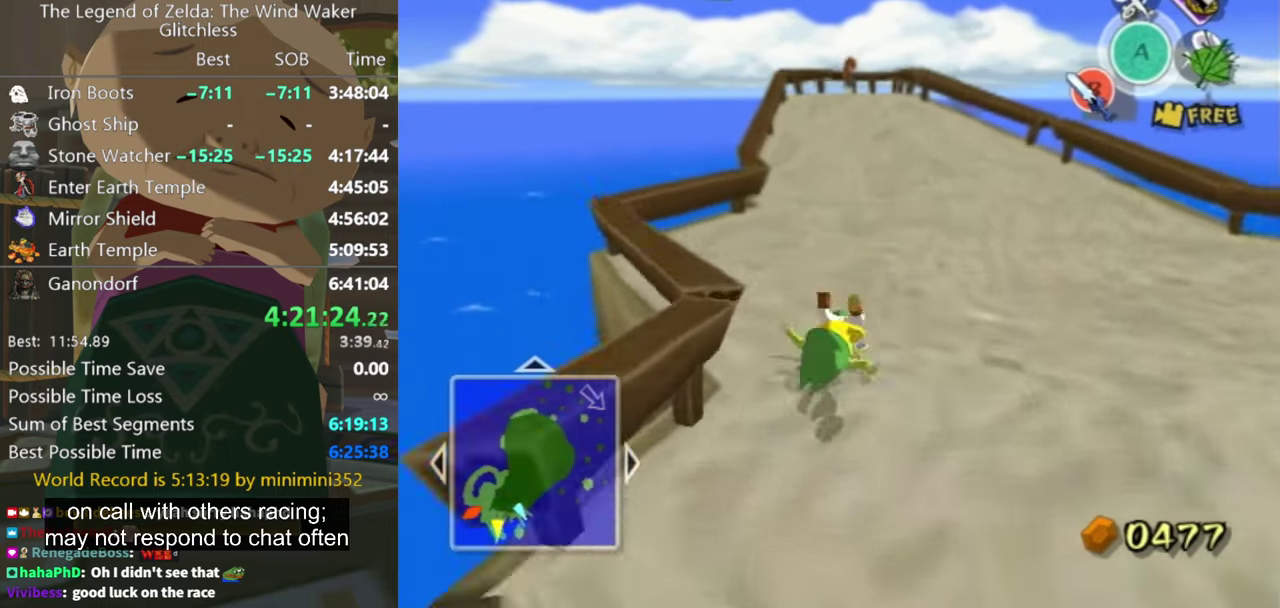
{"buttons": [], "left_stick": "up", "right_stick": "center", "events": [[300, "A", "down"], [366, "A", "up"]]}
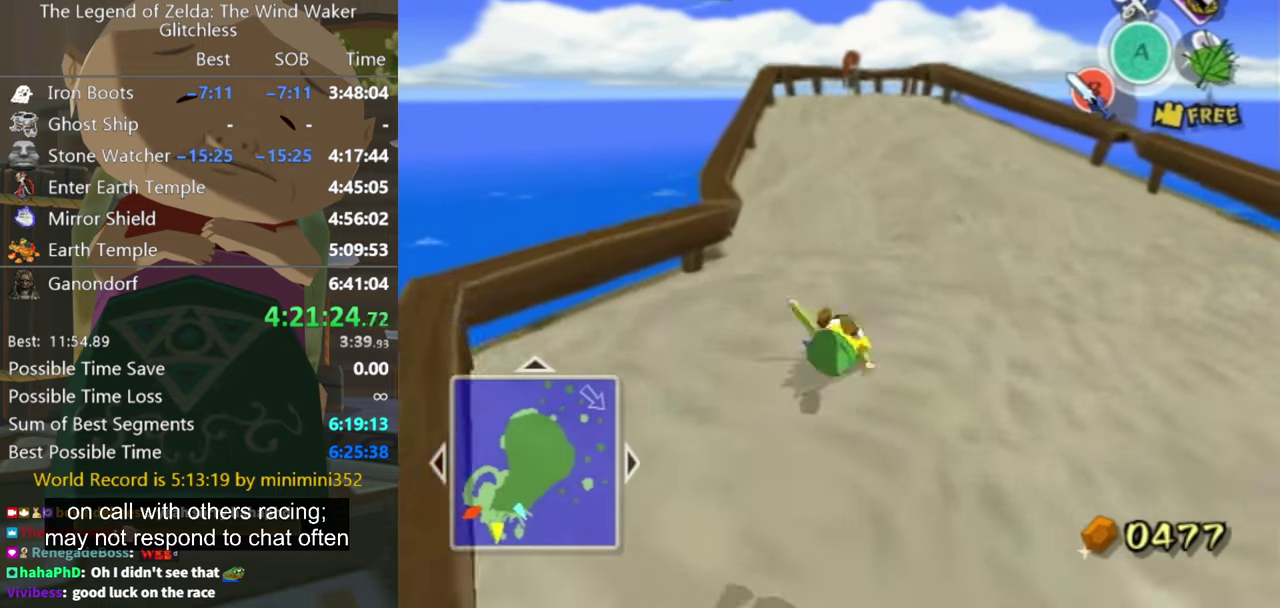
{"buttons": [], "left_stick": "up", "right_stick": "center", "events": [[366, "A", "down"], [433, "A", "up"]]}
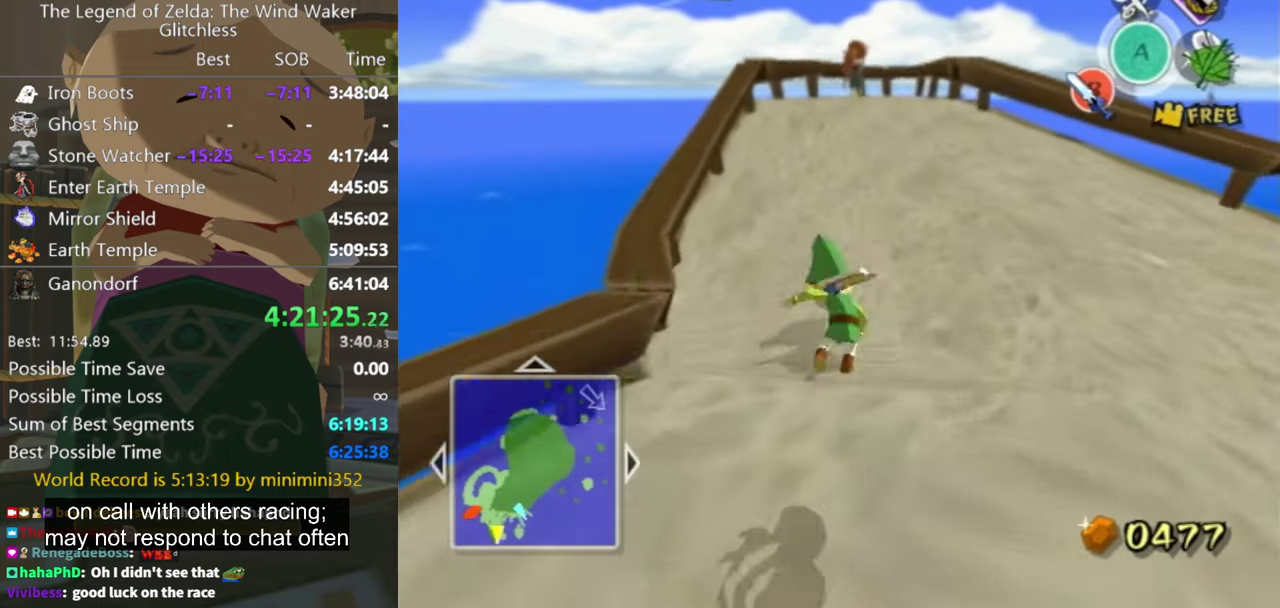
{"buttons": [], "left_stick": "up", "right_stick": "center", "events": [[433, "A", "down"], [500, "A", "up"]]}
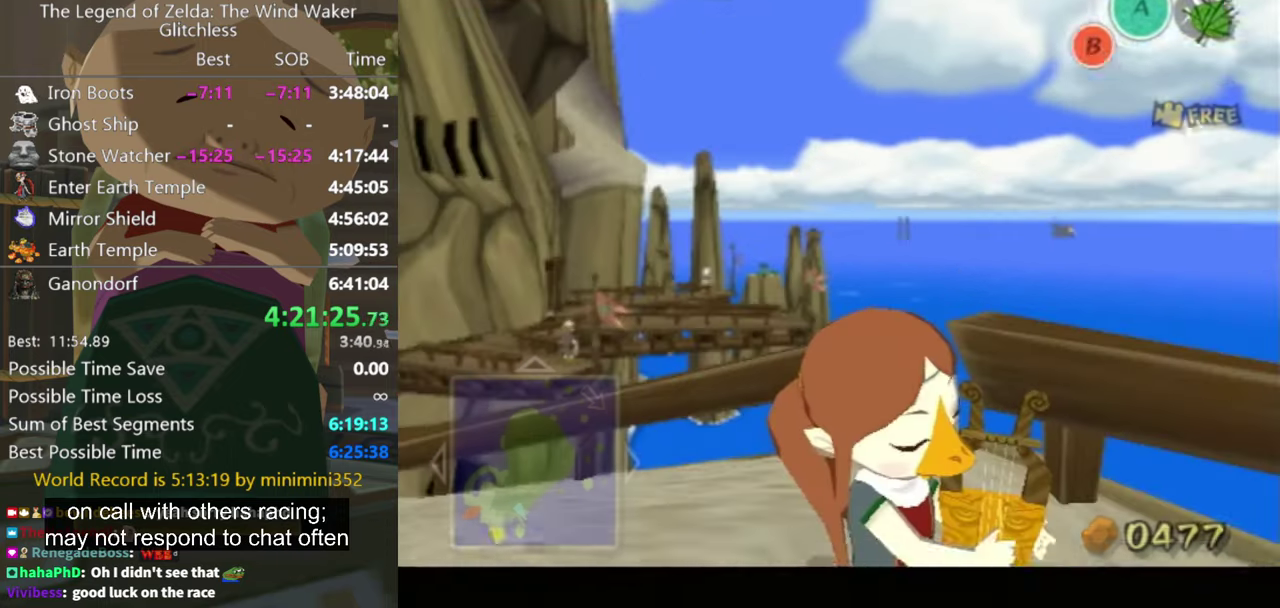
{"buttons": [], "left_stick": "up", "right_stick": "center", "events": []}
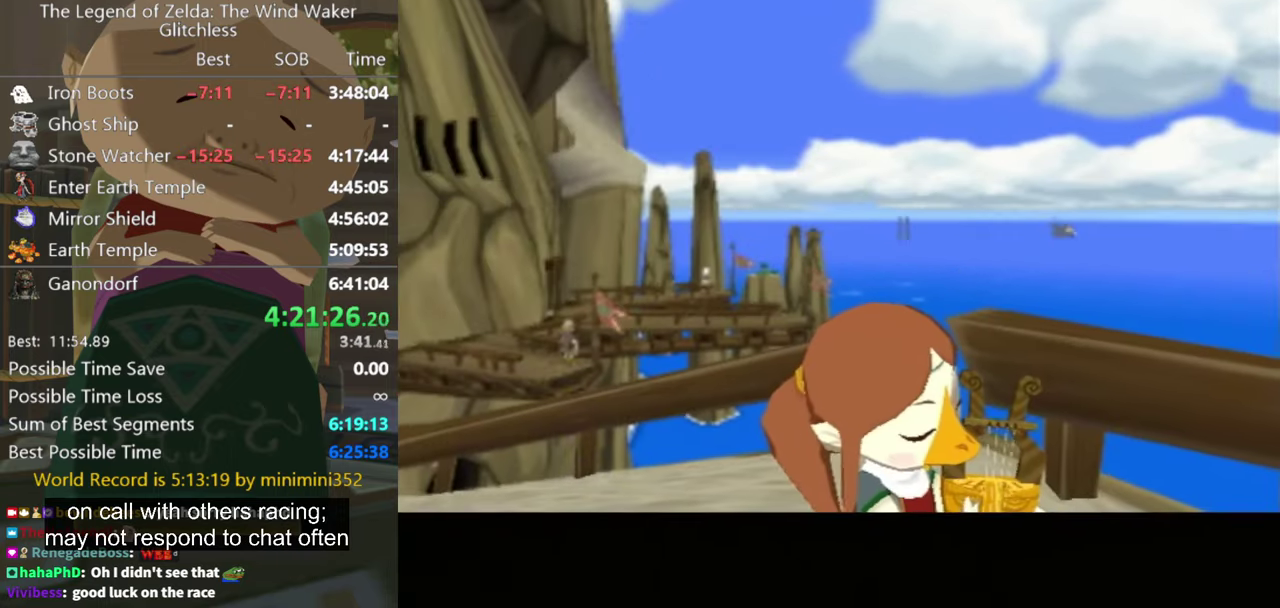
{"buttons": [], "left_stick": "center", "right_stick": "center", "events": [[33, "left_stick", "up-right"], [100, "left_stick", "down-left"], [200, "left_stick", "center"]]}
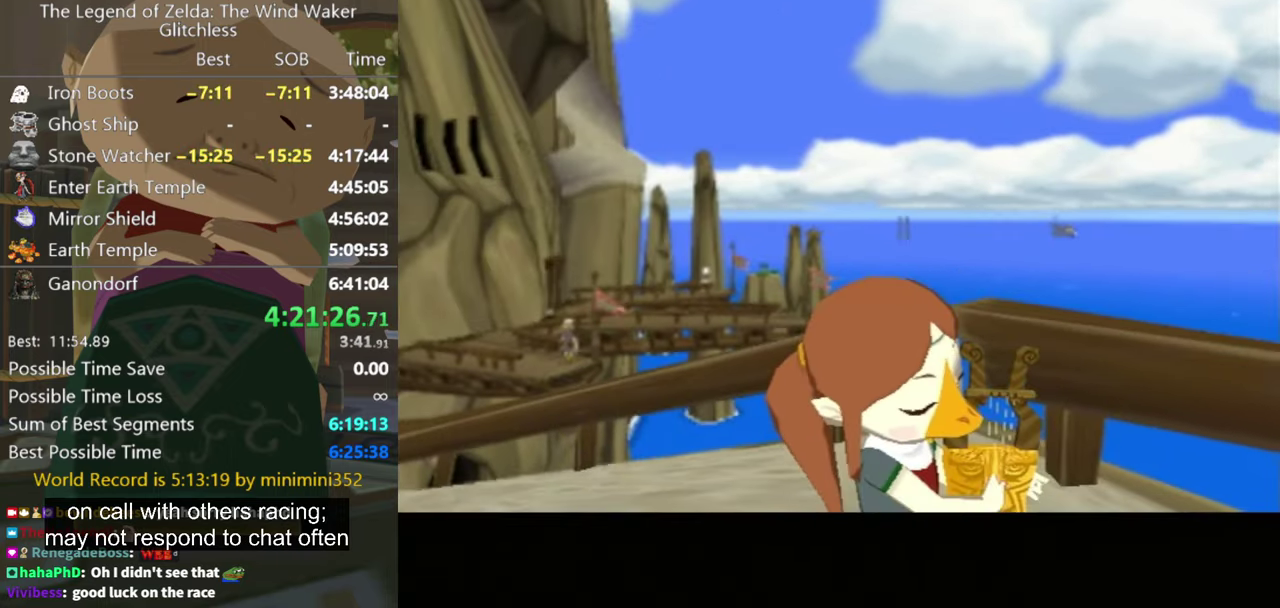
{"buttons": [], "left_stick": "center", "right_stick": "center", "events": []}
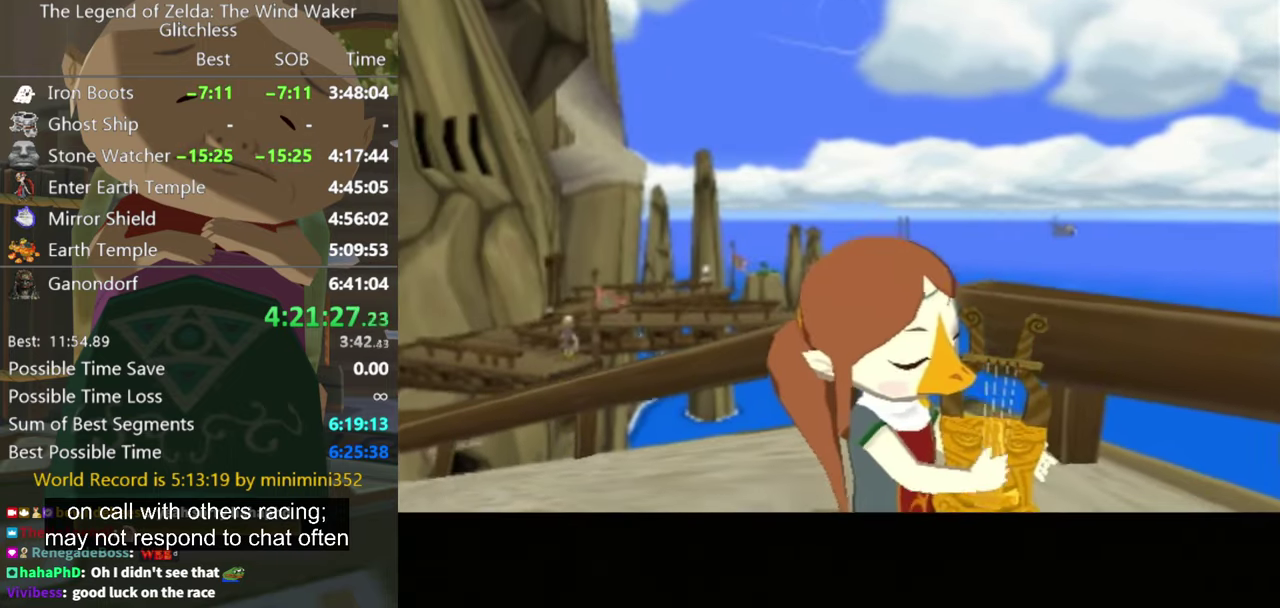
{"buttons": [], "left_stick": "center", "right_stick": "center", "events": []}
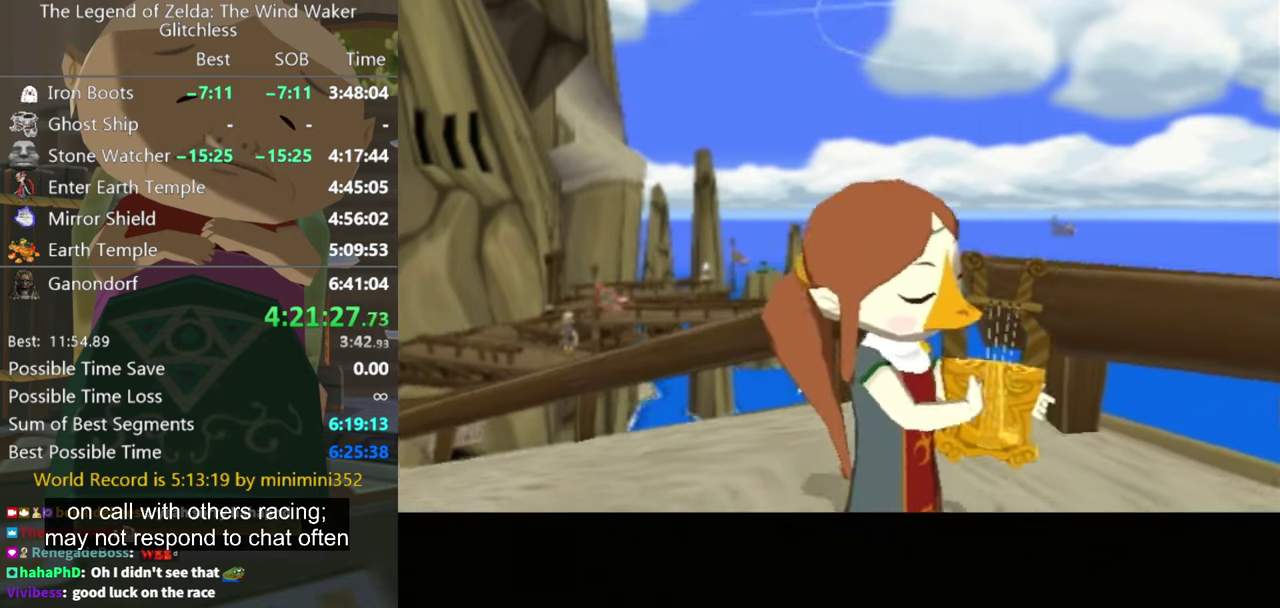
{"buttons": [], "left_stick": "center", "right_stick": "center", "events": []}
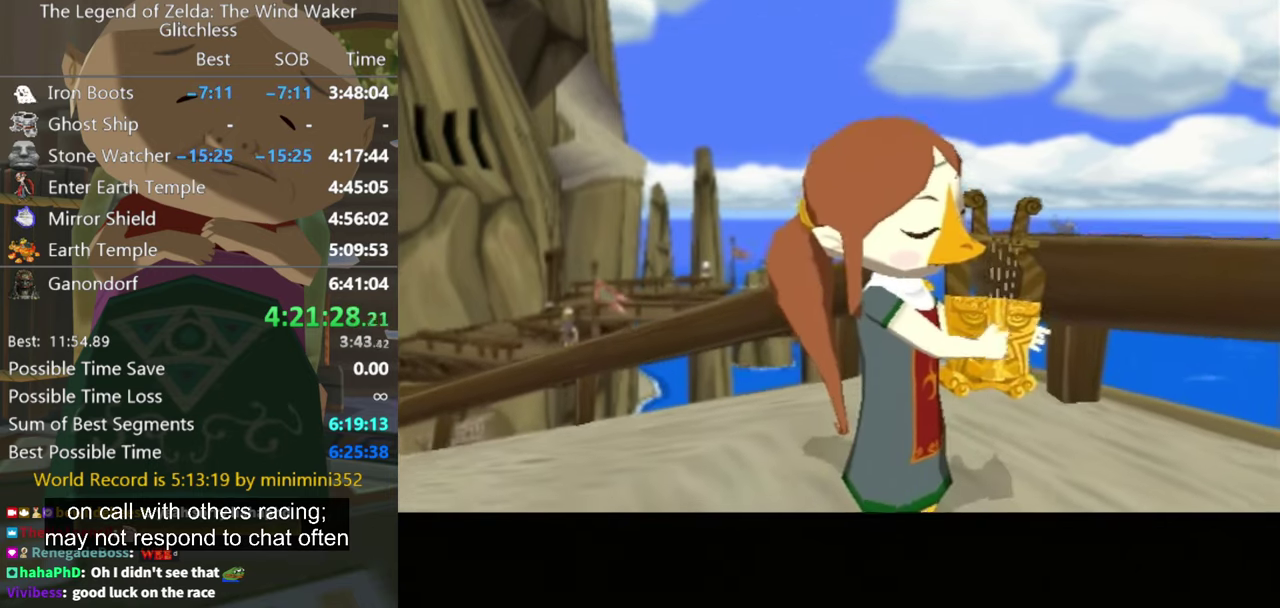
{"buttons": [], "left_stick": "center", "right_stick": "center", "events": [[67, "A", "down"], [134, "A", "up"], [200, "A", "down"], [200, "B", "down"], [267, "B", "up"], [300, "A", "up"], [400, "A", "down"], [500, "A", "up"]]}
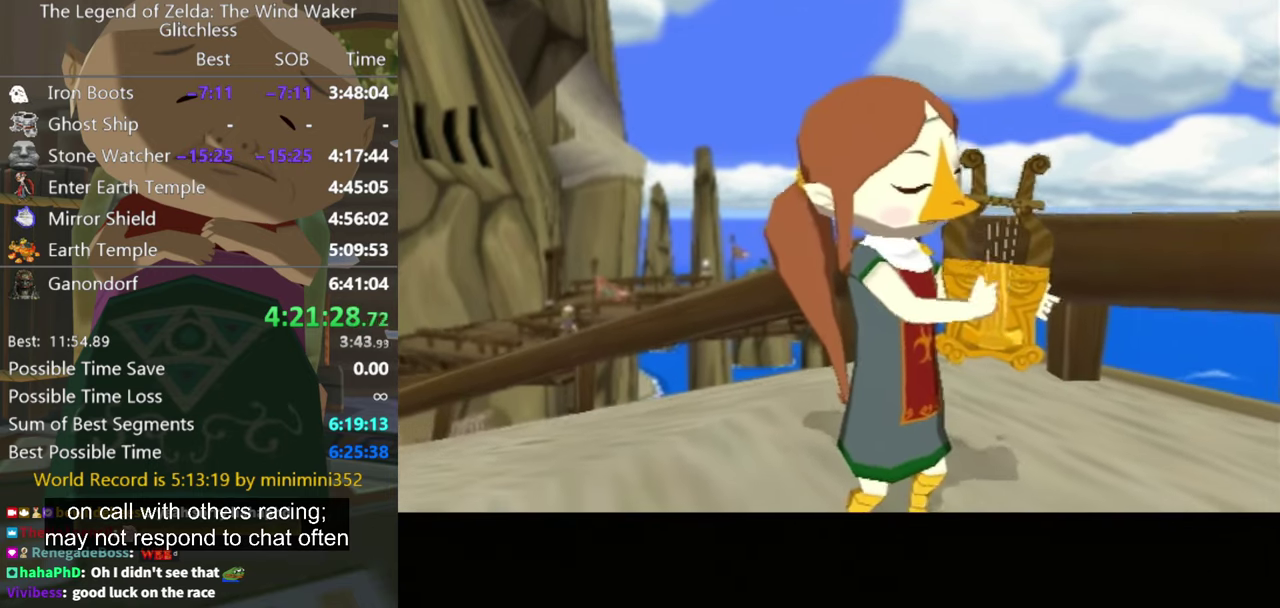
{"buttons": [], "left_stick": "center", "right_stick": "center", "events": []}
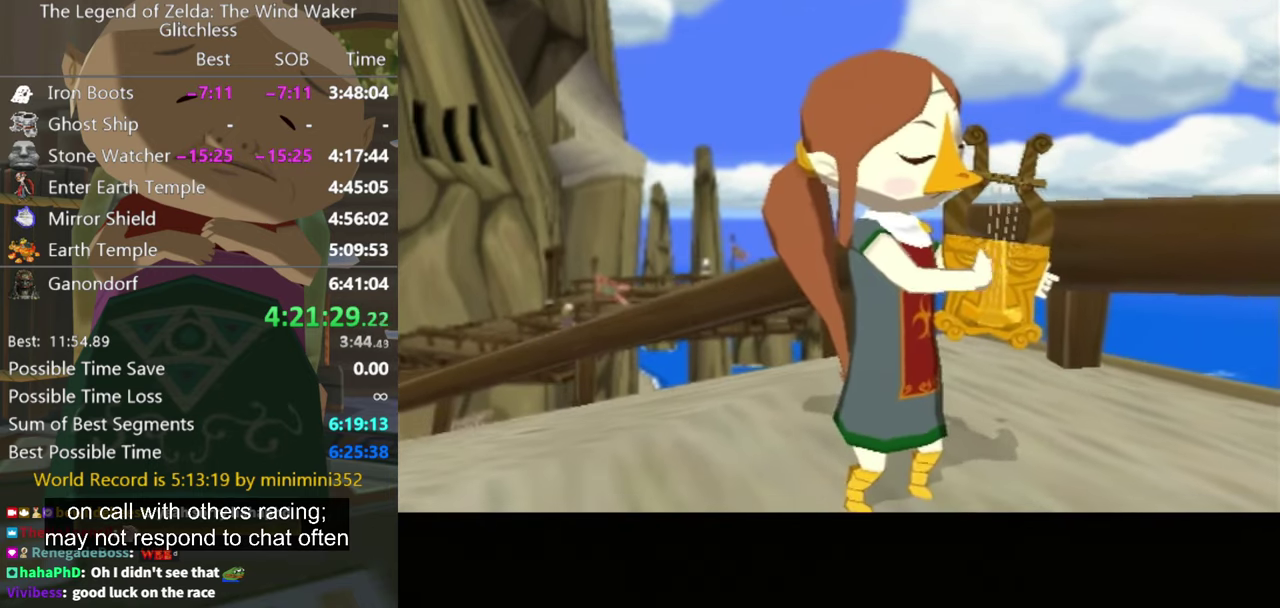
{"buttons": [], "left_stick": "center", "right_stick": "center", "events": []}
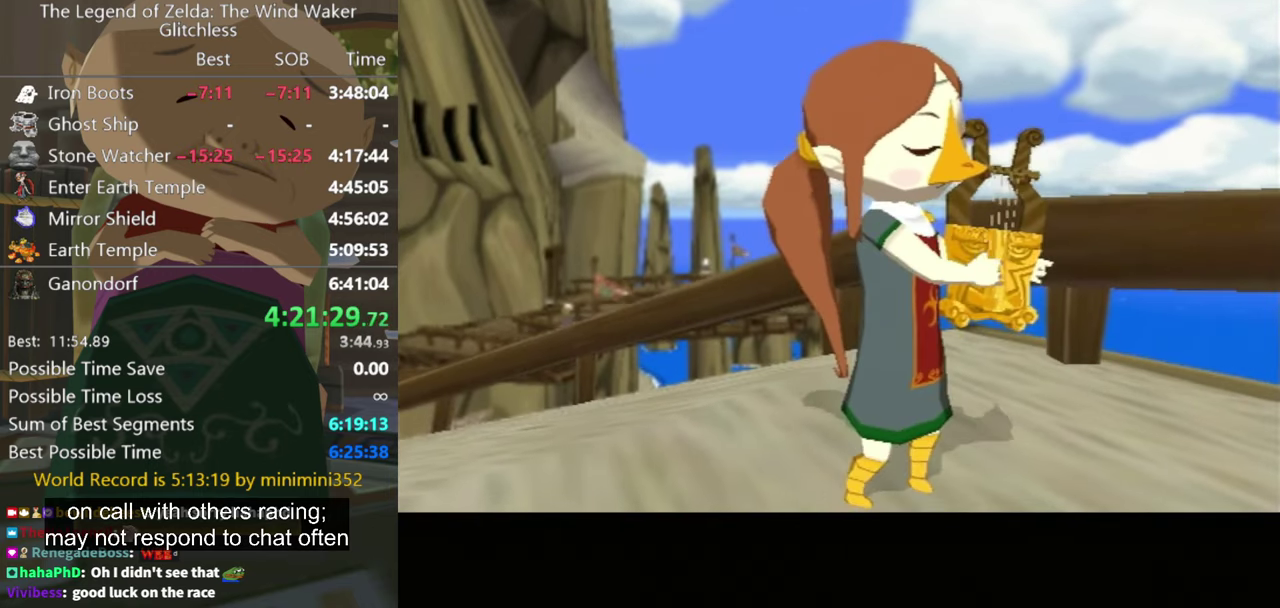
{"buttons": [], "left_stick": "center", "right_stick": "center", "events": []}
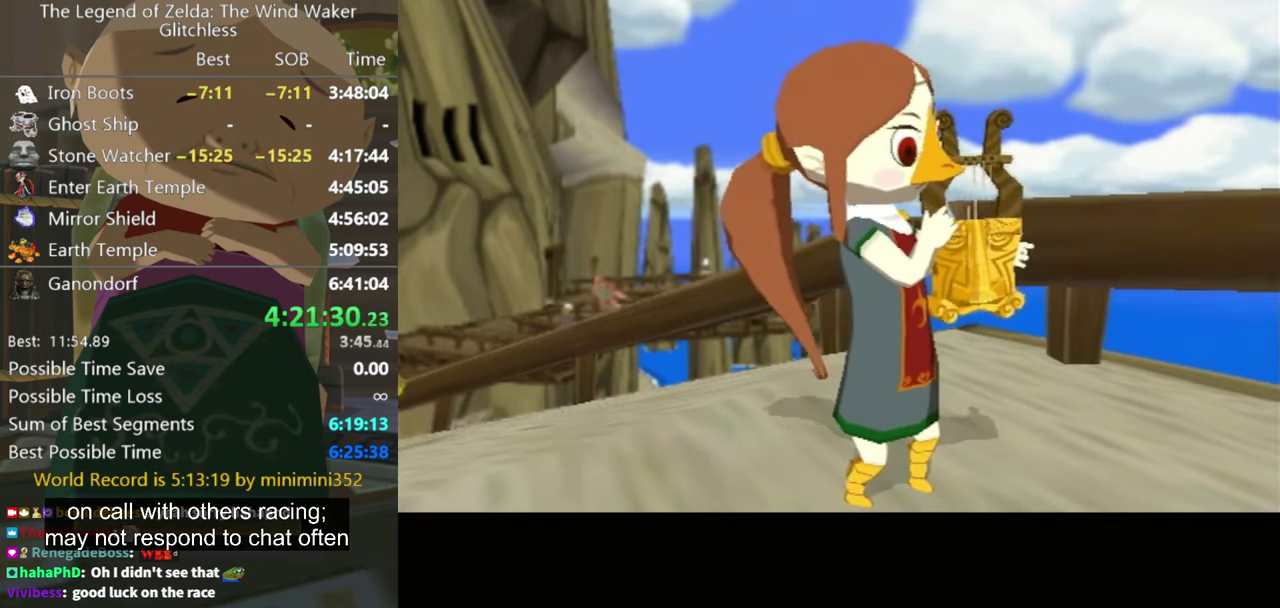
{"buttons": ["A"], "left_stick": "center", "right_stick": "center", "events": [[467, "A", "down"]]}
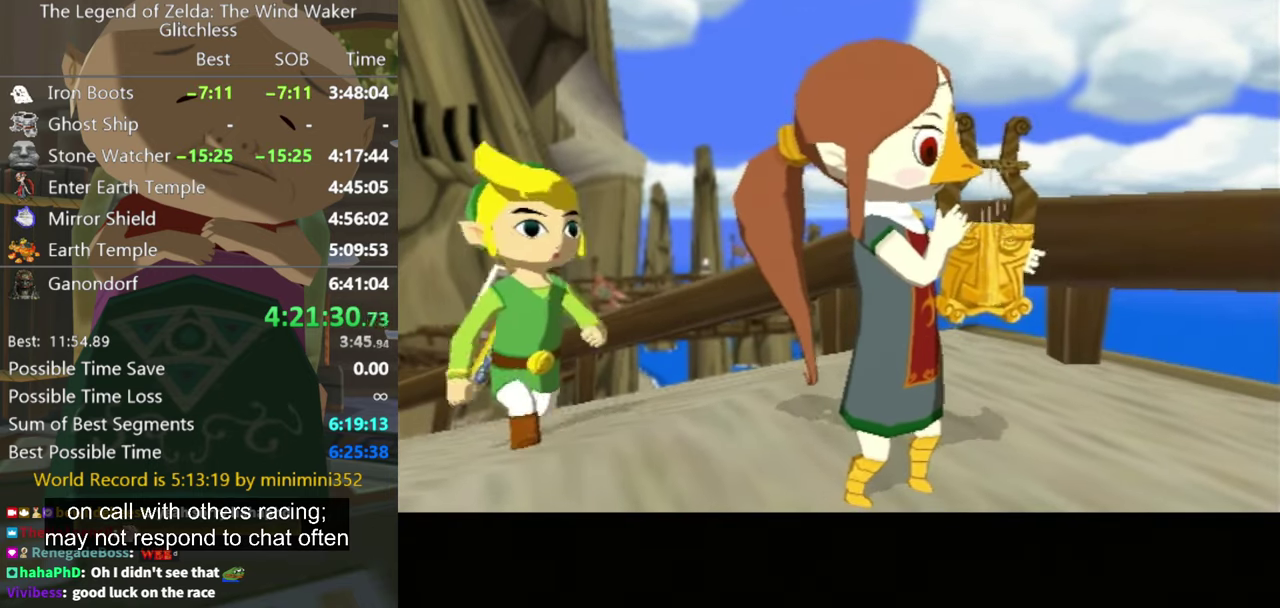
{"buttons": ["A"], "left_stick": "center", "right_stick": "center", "events": []}
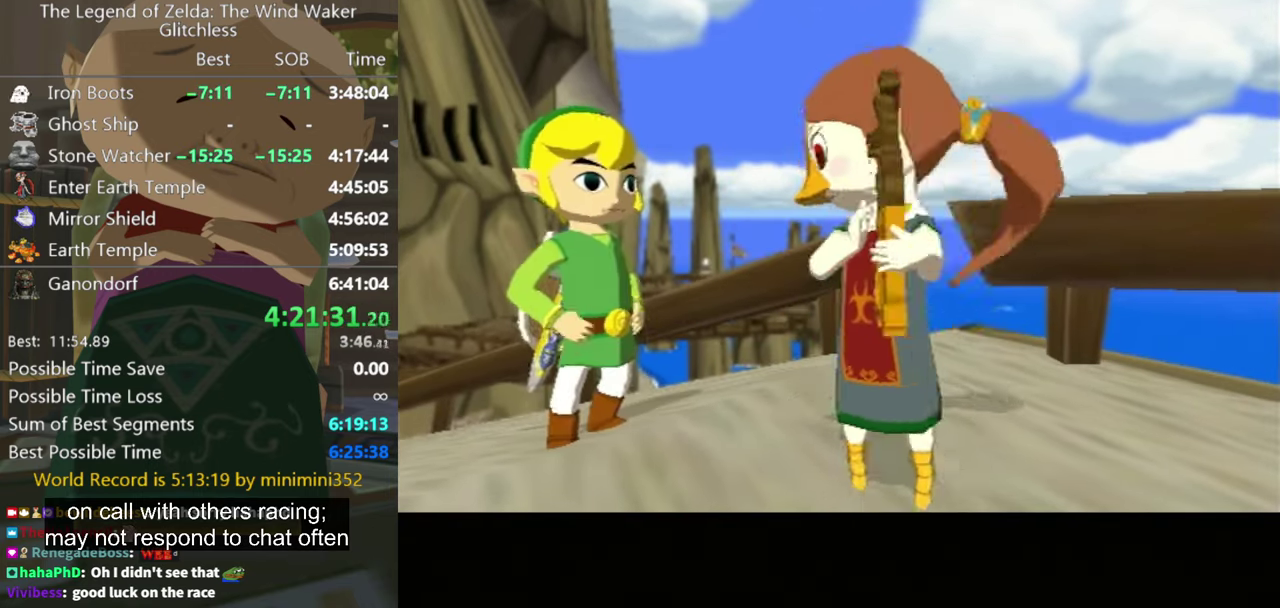
{"buttons": ["A", "B"], "left_stick": "center", "right_stick": "center", "events": [[367, "A", "up"], [434, "B", "down"], [467, "A", "down"]]}
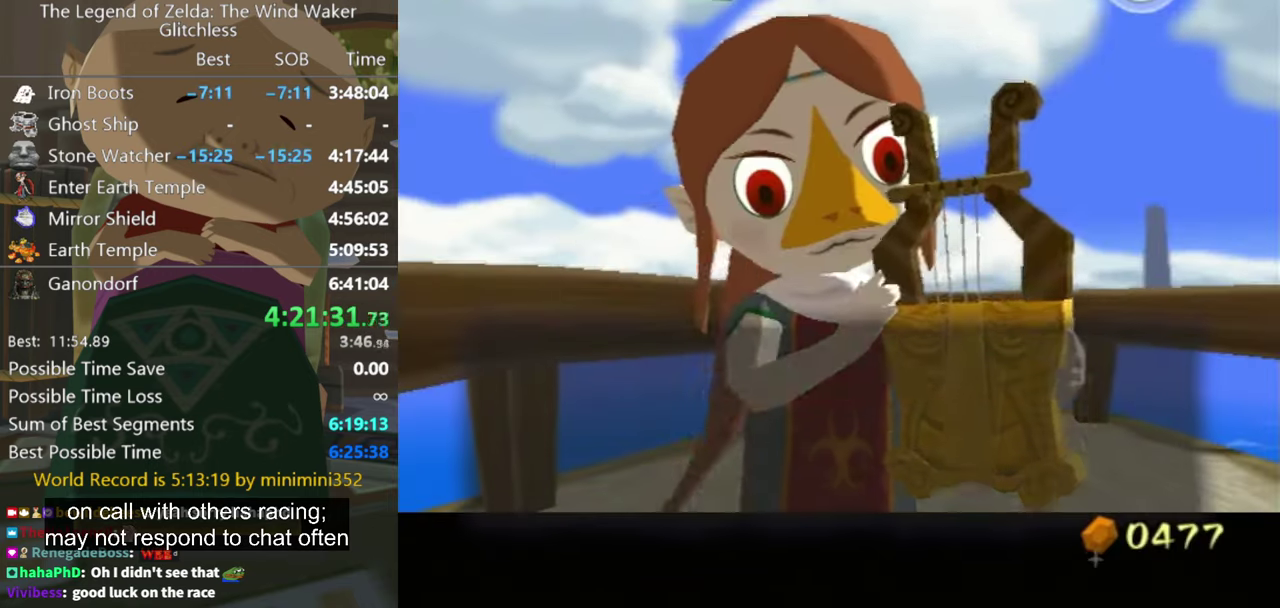
{"buttons": ["A"], "left_stick": "center", "right_stick": "center", "events": [[34, "A", "up"], [100, "B", "up"], [300, "B", "down"], [367, "A", "down"], [467, "B", "up"]]}
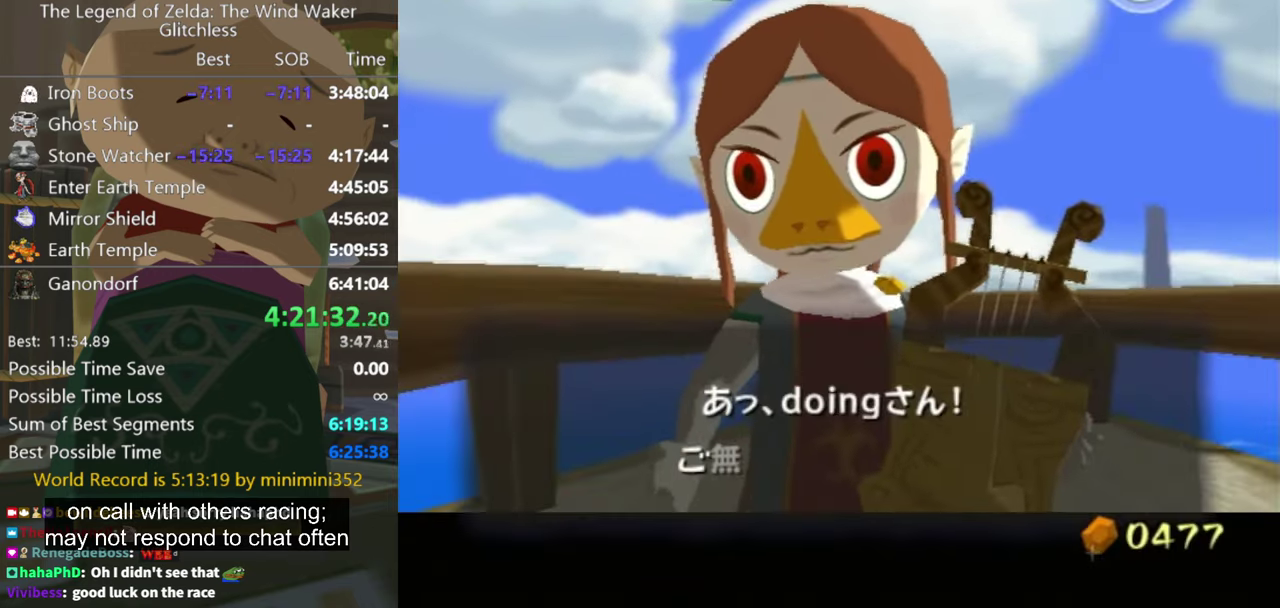
{"buttons": [], "left_stick": "center", "right_stick": "center", "events": [[67, "A", "up"], [200, "B", "down"], [267, "A", "down"], [267, "B", "up"], [434, "A", "up"]]}
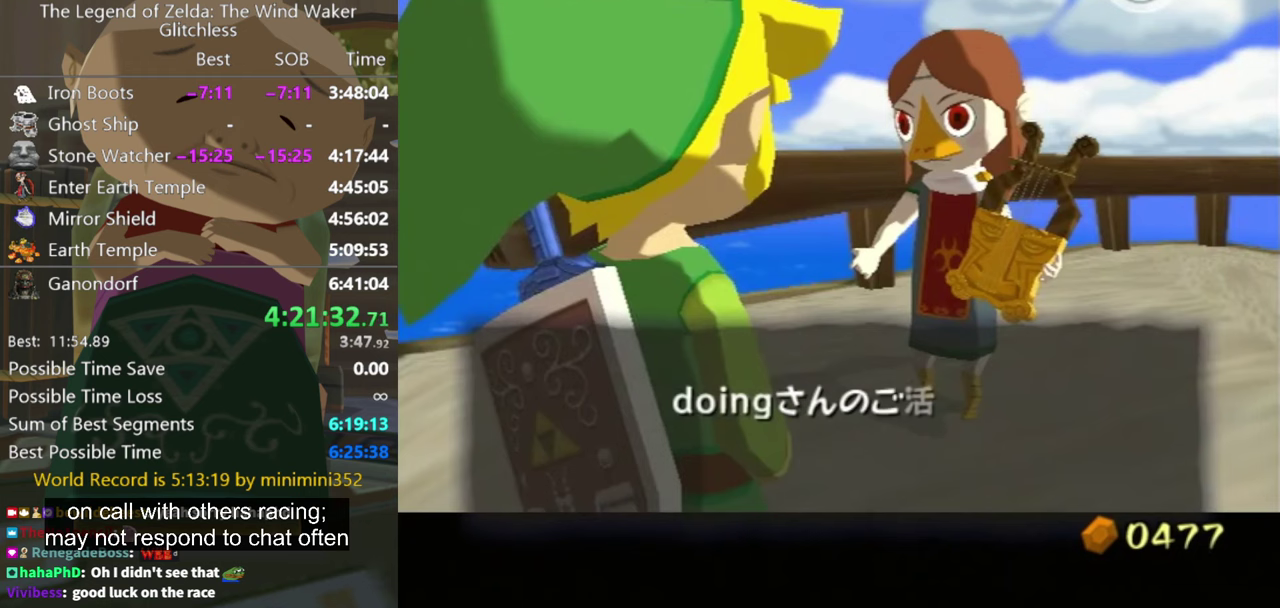
{"buttons": ["B"], "left_stick": "center", "right_stick": "center", "events": [[233, "B", "down"], [300, "B", "up"], [500, "B", "down"]]}
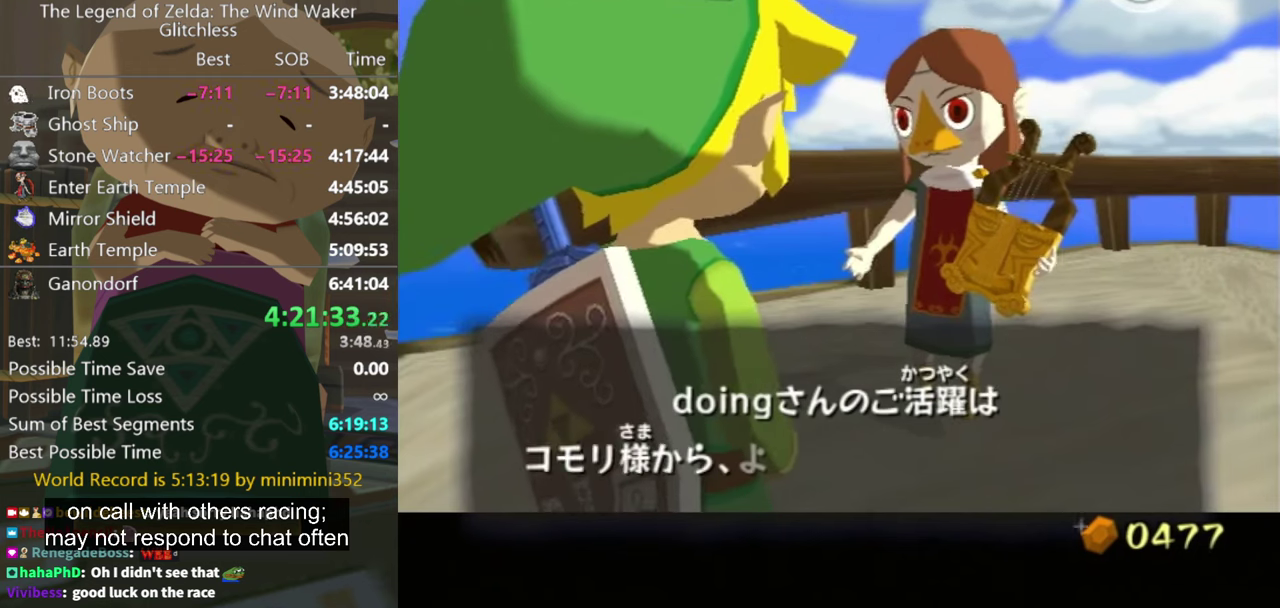
{"buttons": ["A"], "left_stick": "center", "right_stick": "center", "events": [[67, "A", "down"], [67, "B", "up"], [133, "A", "up"], [233, "A", "down"], [300, "A", "up"], [367, "A", "down"], [433, "A", "up"], [500, "A", "down"]]}
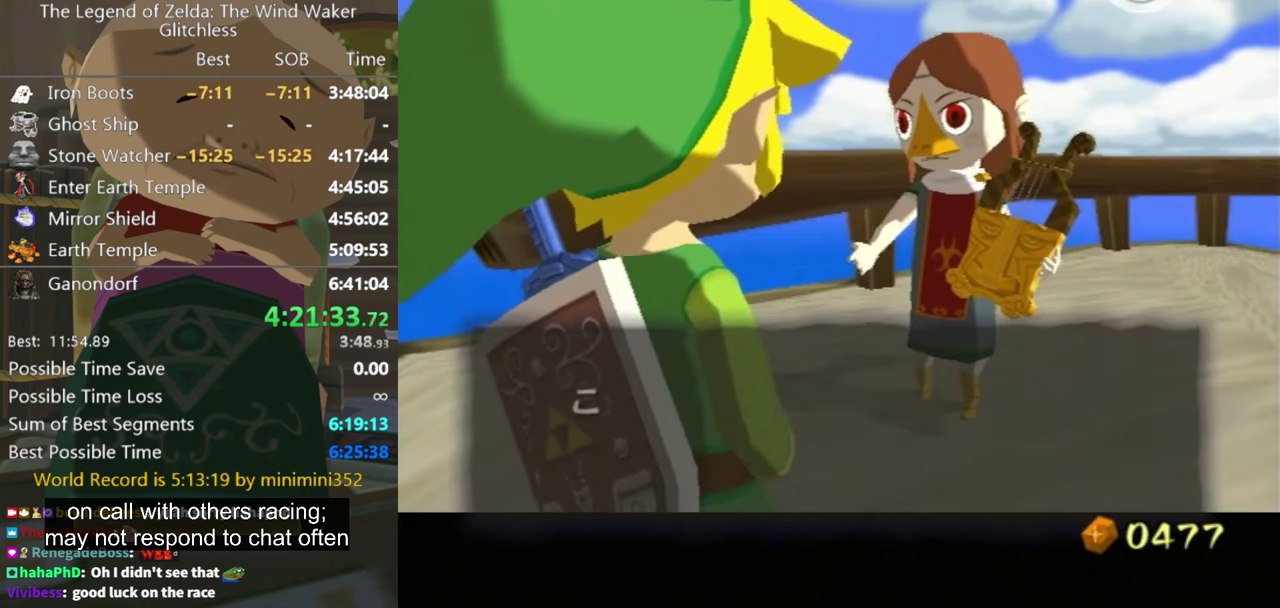
{"buttons": [], "left_stick": "center", "right_stick": "center", "events": [[67, "A", "up"], [100, "B", "down"], [167, "A", "down"], [167, "B", "up"], [233, "A", "up"], [300, "A", "down"], [500, "A", "up"]]}
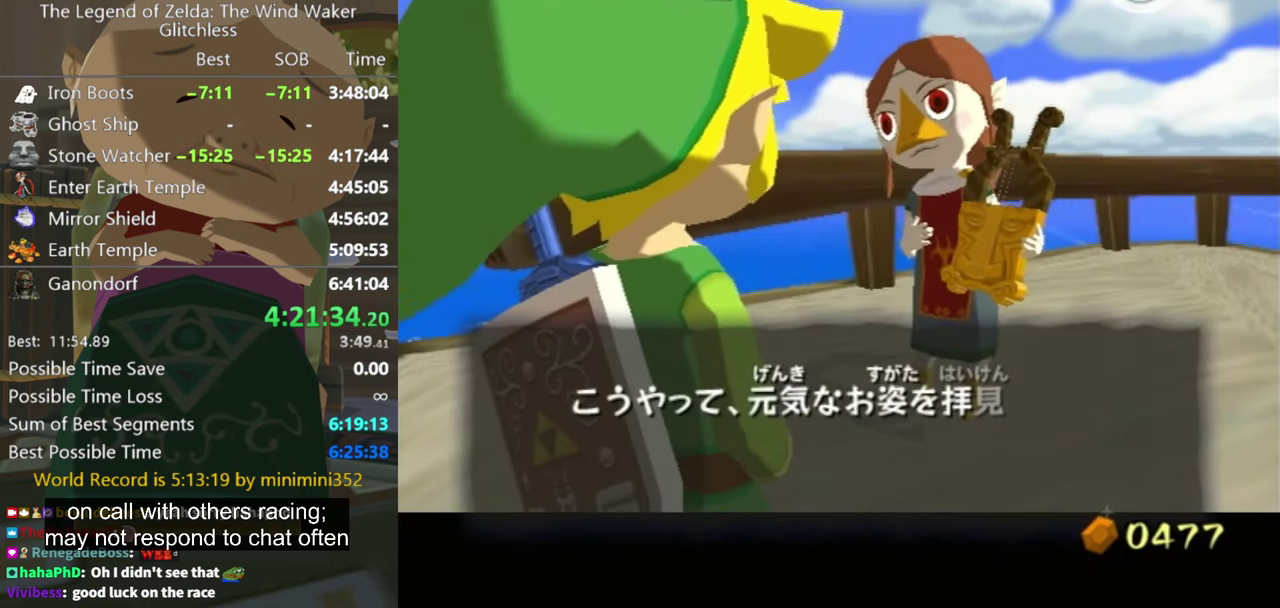
{"buttons": ["B"], "left_stick": "center", "right_stick": "center", "events": [[67, "B", "down"], [100, "A", "down"], [100, "B", "up"], [167, "A", "up"], [200, "B", "down"], [233, "A", "down"], [233, "B", "up"], [300, "A", "up"], [367, "B", "down"], [400, "B", "up"], [433, "A", "down"], [500, "A", "up"], [500, "B", "down"]]}
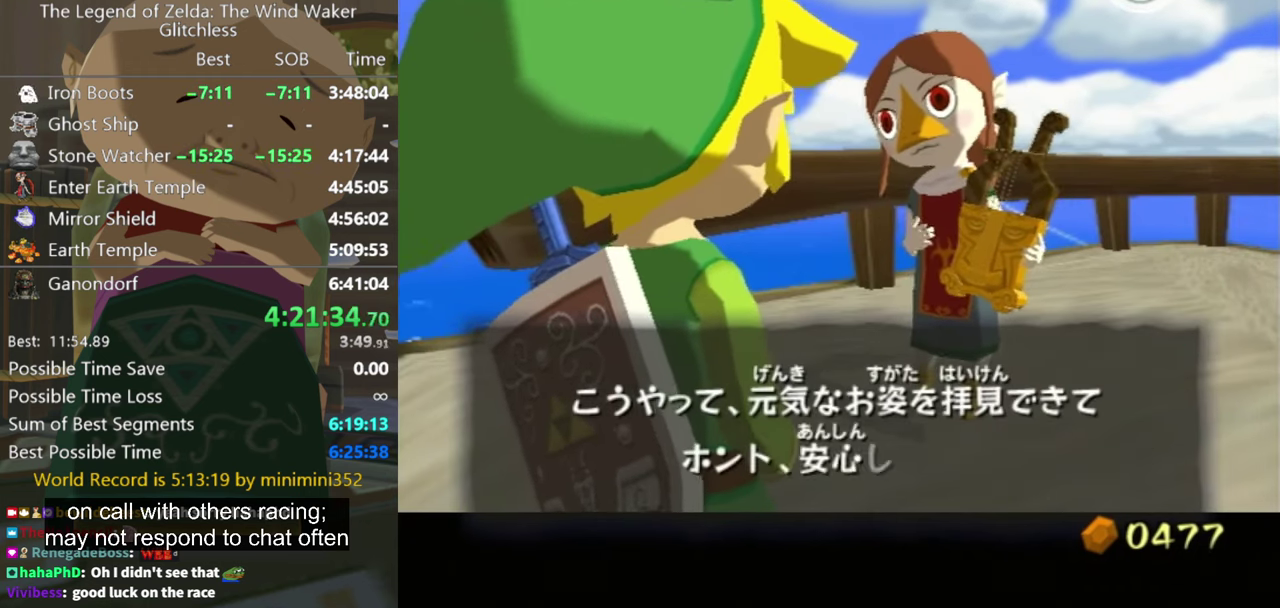
{"buttons": ["A"], "left_stick": "center", "right_stick": "center", "events": [[33, "A", "down"], [33, "B", "up"], [133, "A", "up"], [167, "B", "down"], [200, "A", "down"], [200, "B", "up"], [267, "A", "up"], [333, "B", "down"], [367, "A", "down"], [367, "B", "up"], [433, "A", "up"], [500, "A", "down"]]}